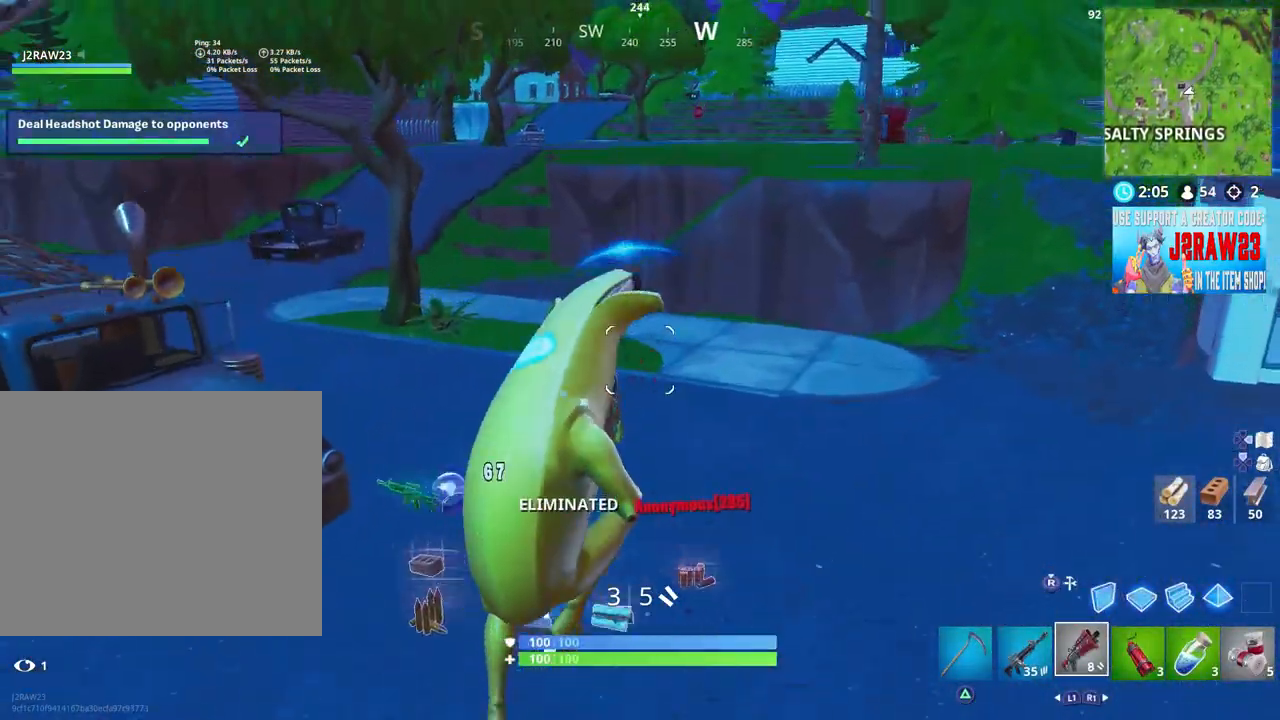
Gameplay with a controller (PlayStation layout); each line is a JSON object with the inputs held at the frame after it. "events" lists button and stick changes between this image and that frame as [ms after this image, input, new state], when the widget could be followed in between.
{"buttons": [], "left_stick": "up", "right_stick": "up-left", "events": [[33, "right_stick", "down-left"], [100, "left_stick", "up-right"], [267, "right_stick", "center"], [333, "left_stick", "up"], [500, "right_stick", "up-left"]]}
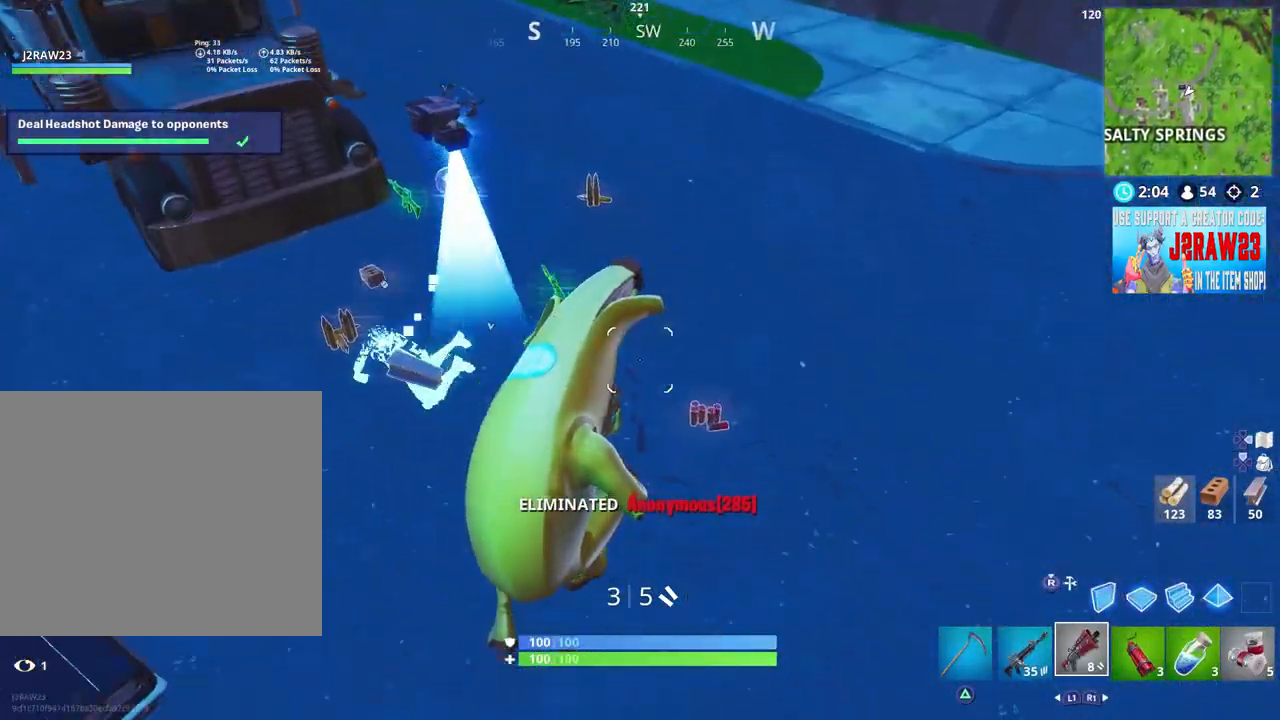
{"buttons": [], "left_stick": "up", "right_stick": "center", "events": [[133, "right_stick", "center"]]}
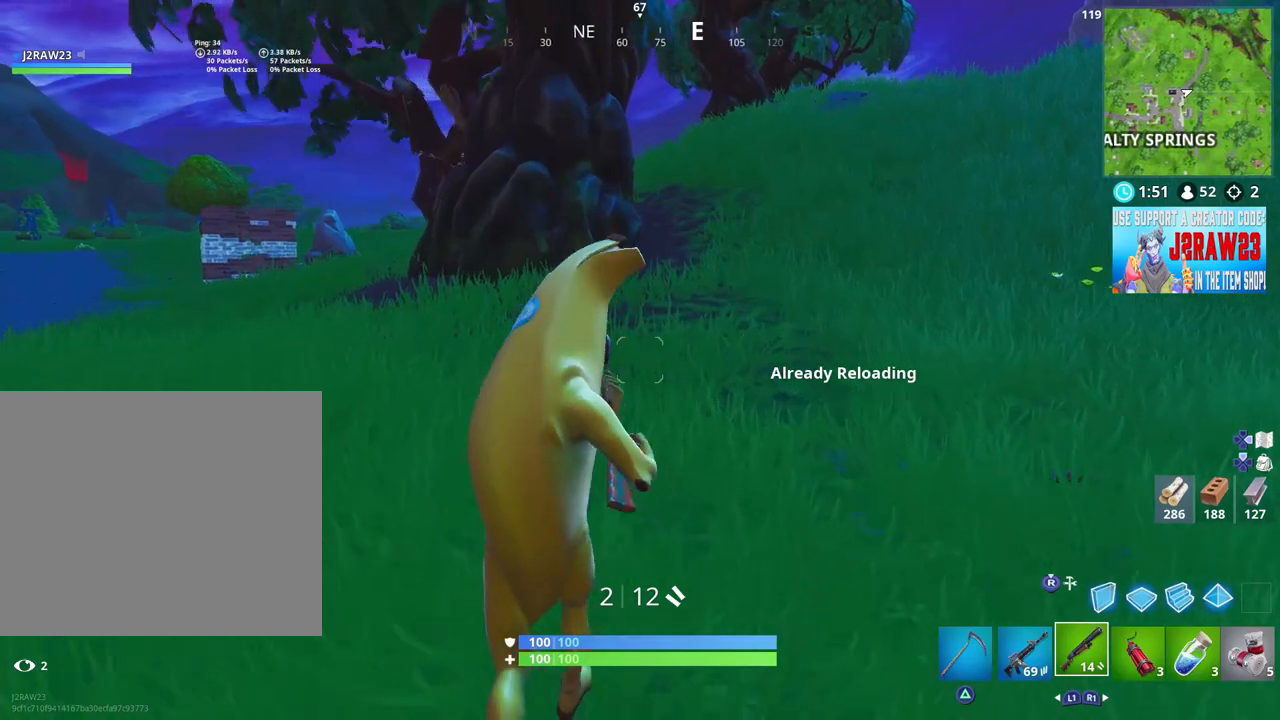
{"buttons": [], "left_stick": "up", "right_stick": "center", "events": [[217, "right_stick", "left"], [367, "right_stick", "center"]]}
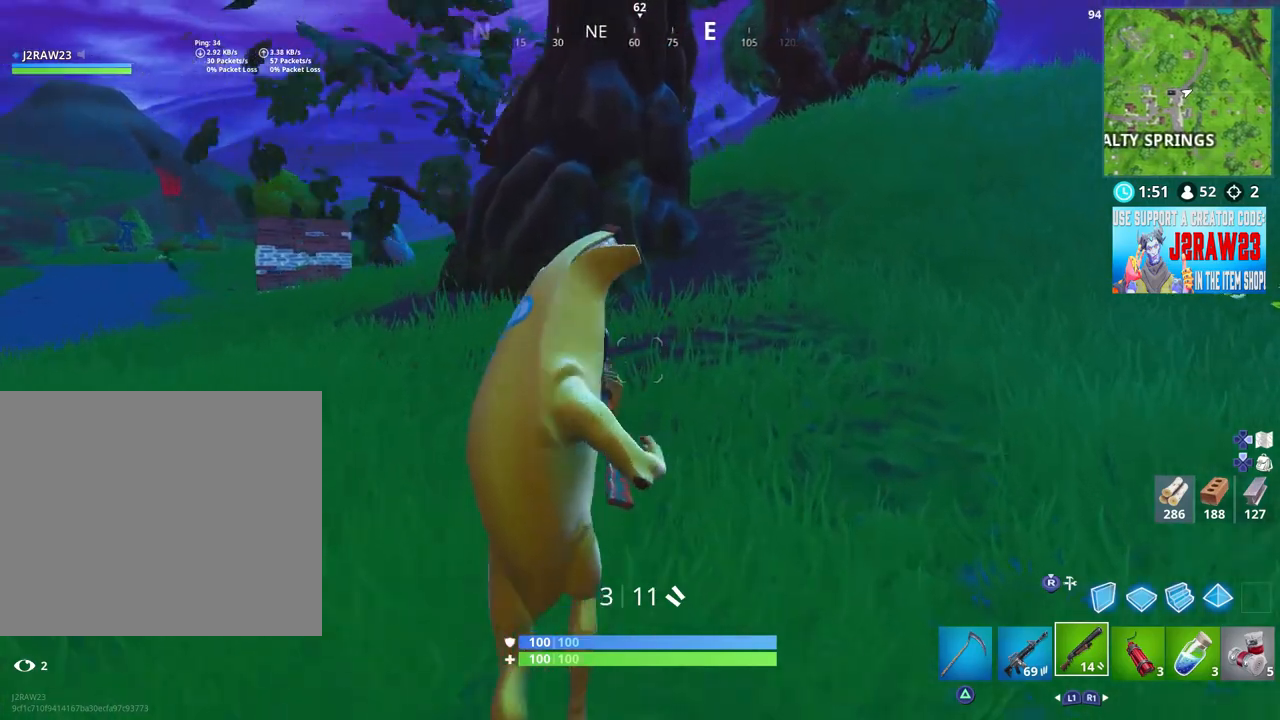
{"buttons": [], "left_stick": "up", "right_stick": "center", "events": []}
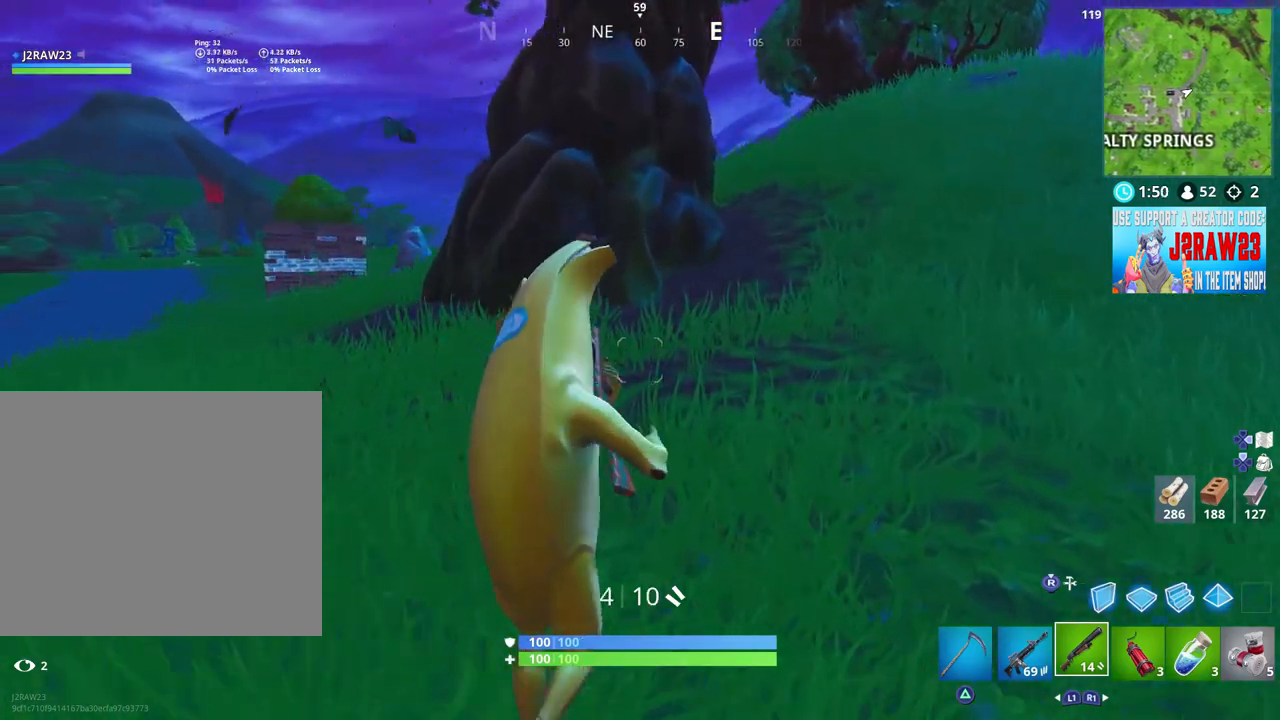
{"buttons": [], "left_stick": "up", "right_stick": "center", "events": []}
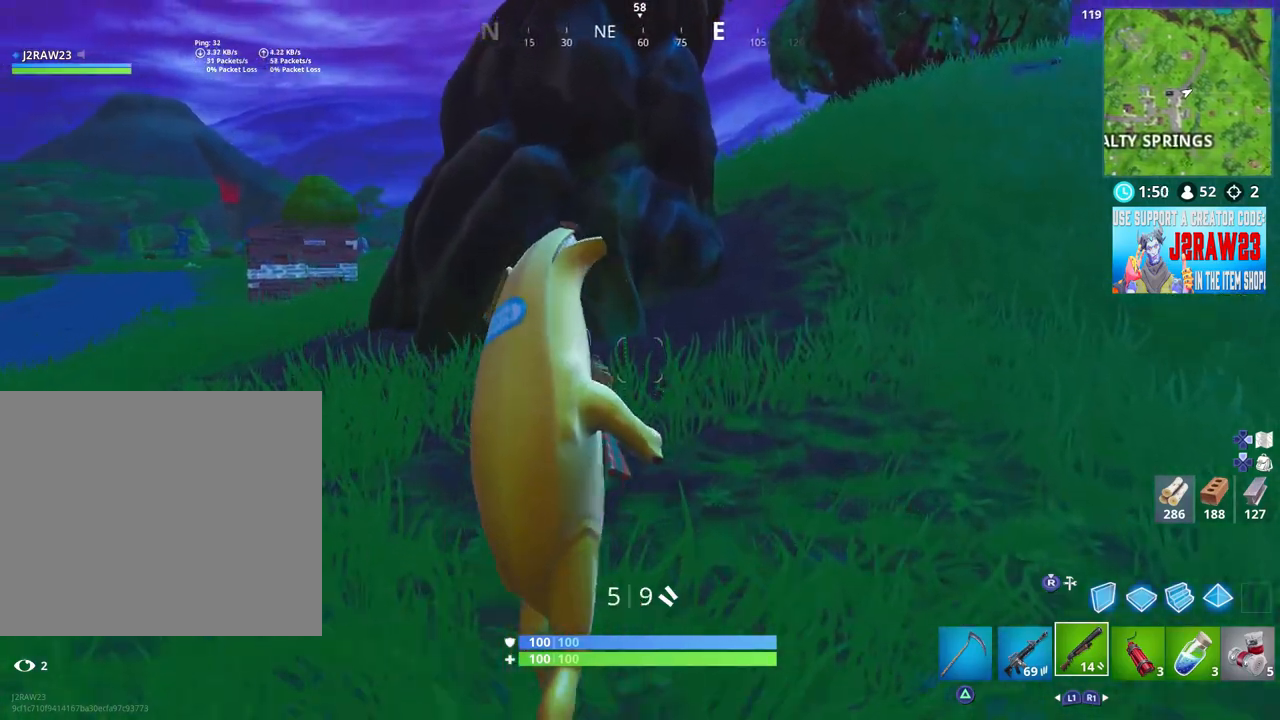
{"buttons": [], "left_stick": "up-right", "right_stick": "center", "events": [[367, "R1", "down"], [367, "right_stick", "up-left"], [467, "R1", "up"], [467, "left_stick", "up-right"], [467, "right_stick", "center"]]}
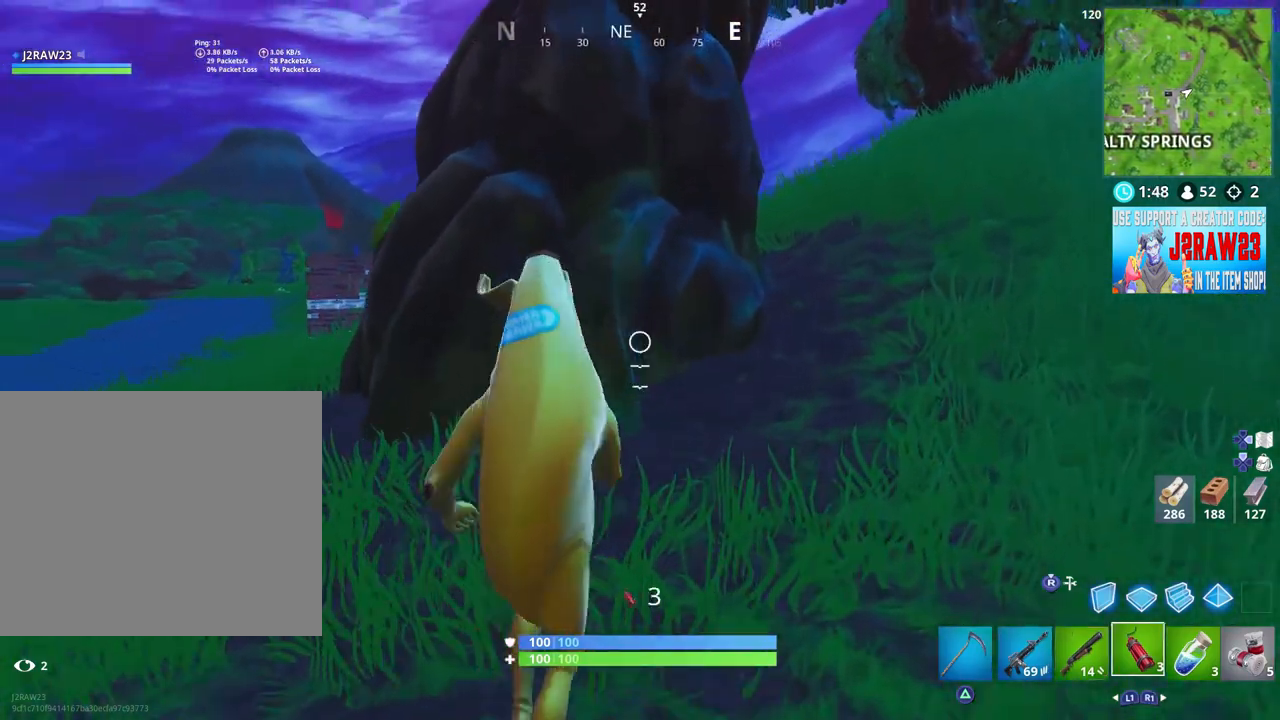
{"buttons": [], "left_stick": "up-right", "right_stick": "down", "events": [[167, "right_stick", "left"], [267, "right_stick", "down-left"], [367, "right_stick", "down"]]}
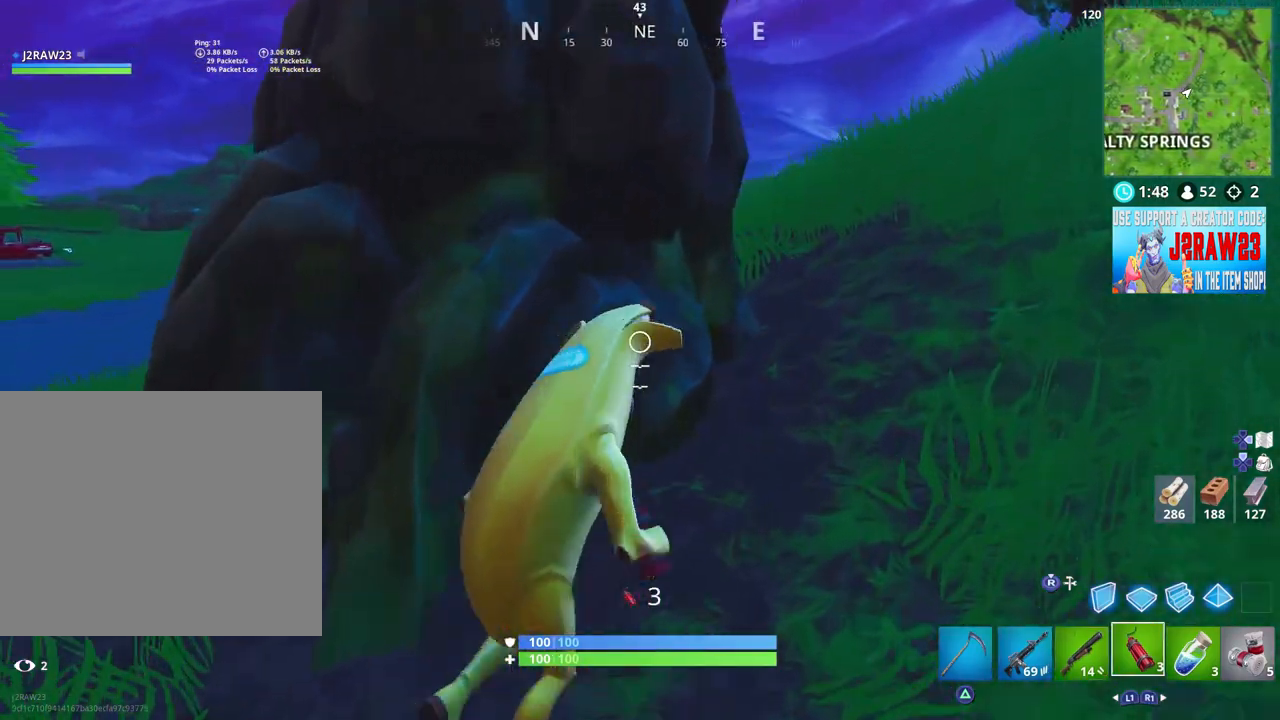
{"buttons": [], "left_stick": "up-right", "right_stick": "center", "events": [[33, "L3", "down"], [67, "right_stick", "center"], [167, "L3", "up"]]}
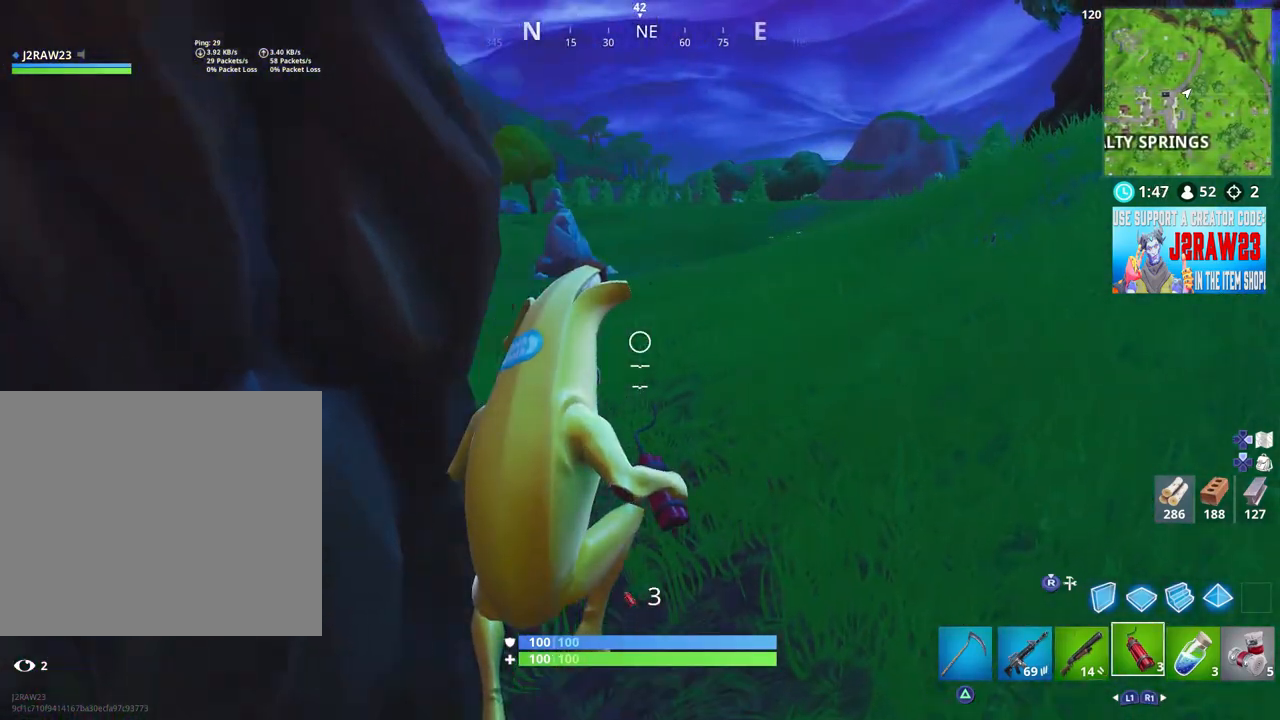
{"buttons": [], "left_stick": "up-right", "right_stick": "center", "events": [[167, "right_stick", "down"], [367, "right_stick", "center"]]}
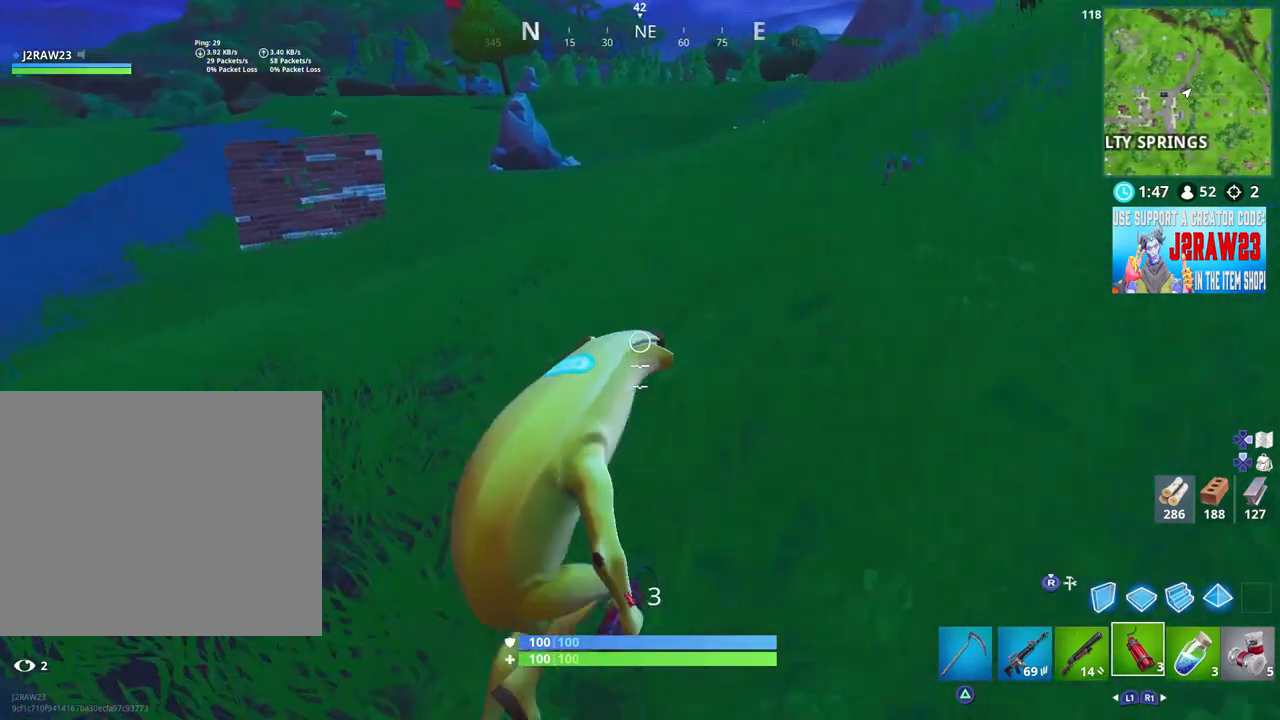
{"buttons": [], "left_stick": "up-right", "right_stick": "center", "events": [[33, "right_stick", "up-right"], [233, "L1", "down"], [233, "right_stick", "center"], [333, "L1", "up"]]}
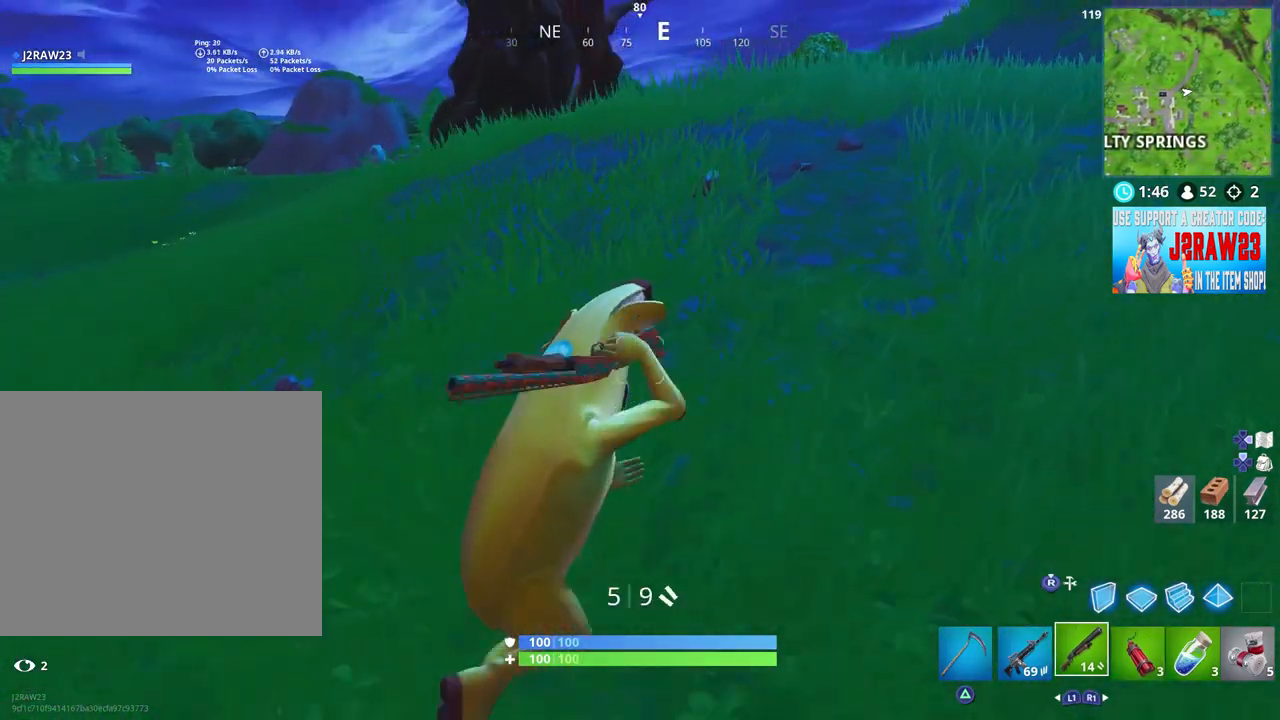
{"buttons": [], "left_stick": "up-right", "right_stick": "center", "events": [[133, "right_stick", "left"], [333, "L3", "down"], [367, "right_stick", "center"], [500, "L3", "up"]]}
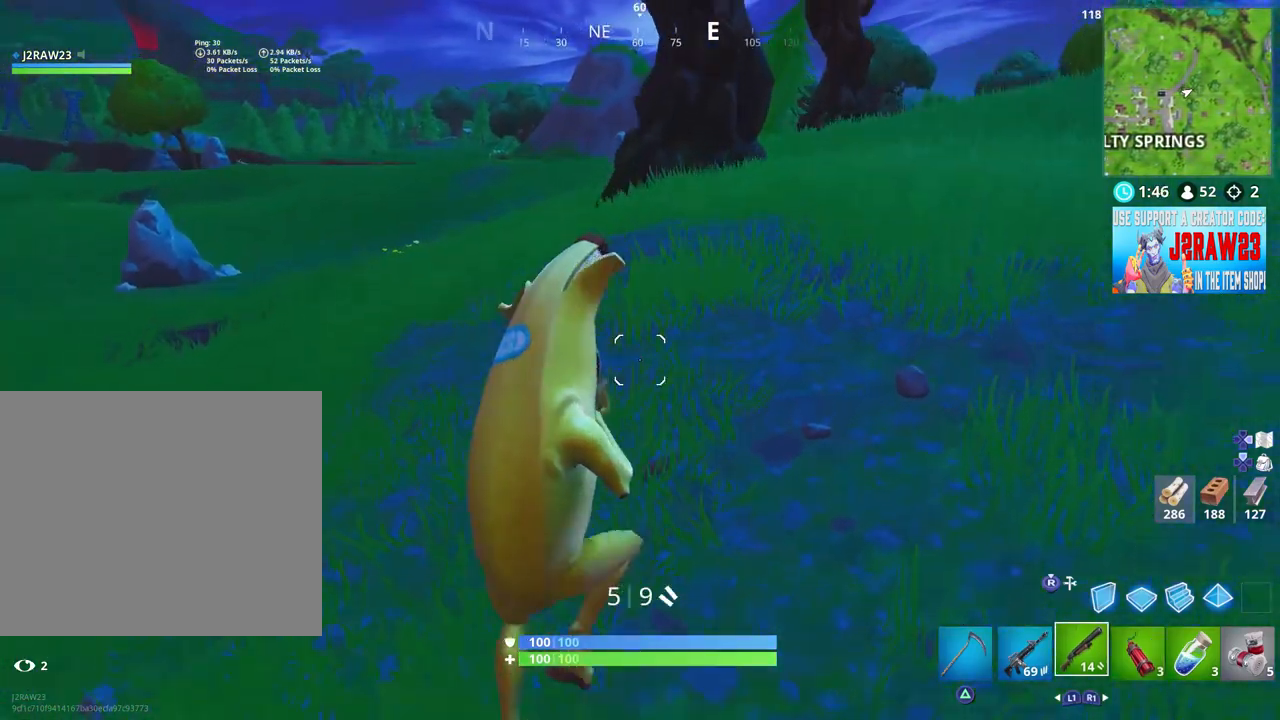
{"buttons": [], "left_stick": "up-right", "right_stick": "up", "events": [[367, "right_stick", "up"]]}
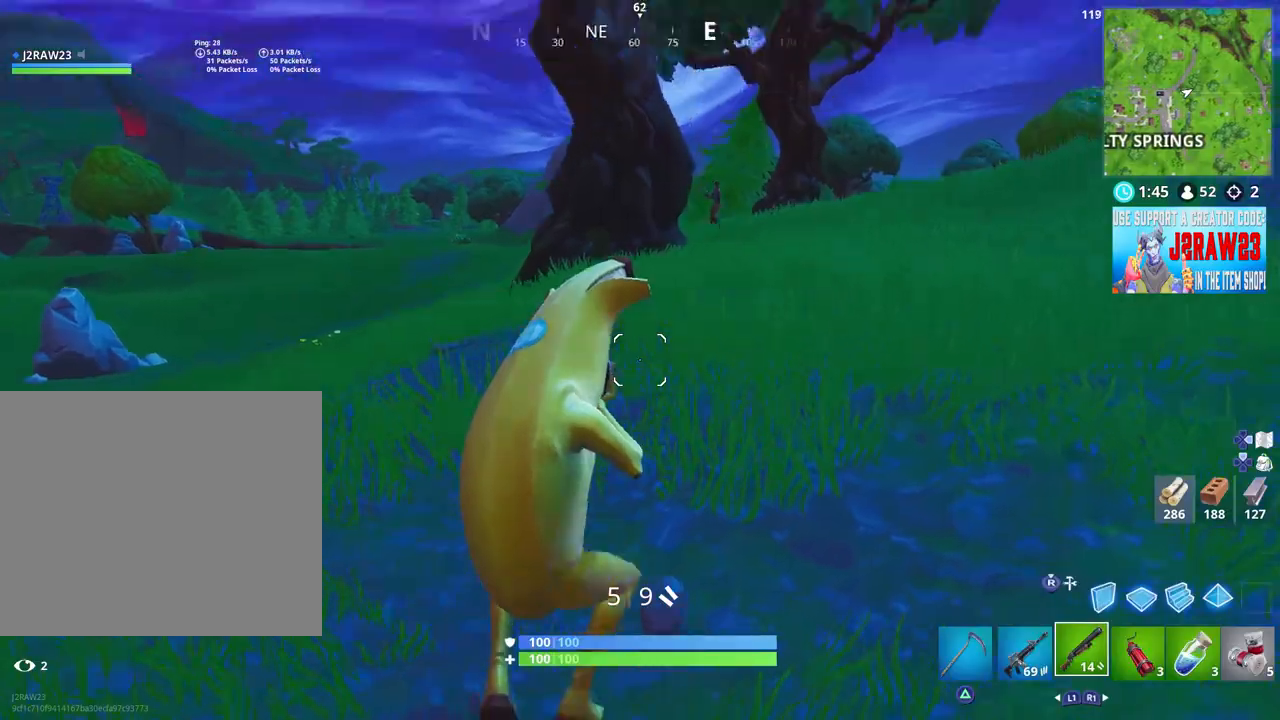
{"buttons": [], "left_stick": "up-right", "right_stick": "up", "events": [[100, "right_stick", "center"], [183, "right_stick", "up"], [233, "L3", "down"], [267, "R3", "down"], [283, "right_stick", "center"], [400, "L3", "up"], [400, "R3", "up"], [400, "right_stick", "up"]]}
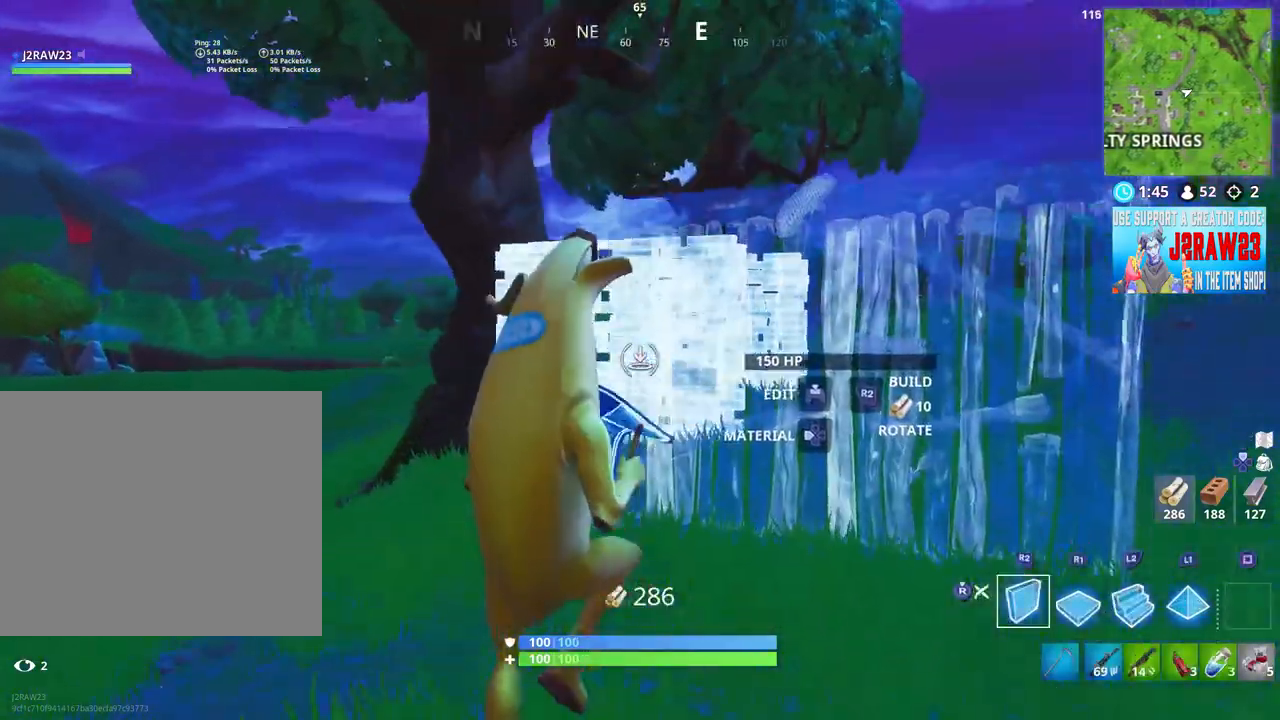
{"buttons": ["L2"], "left_stick": "up-right", "right_stick": "up", "events": [[33, "R2", "down"], [200, "L2", "down"], [200, "R2", "up"]]}
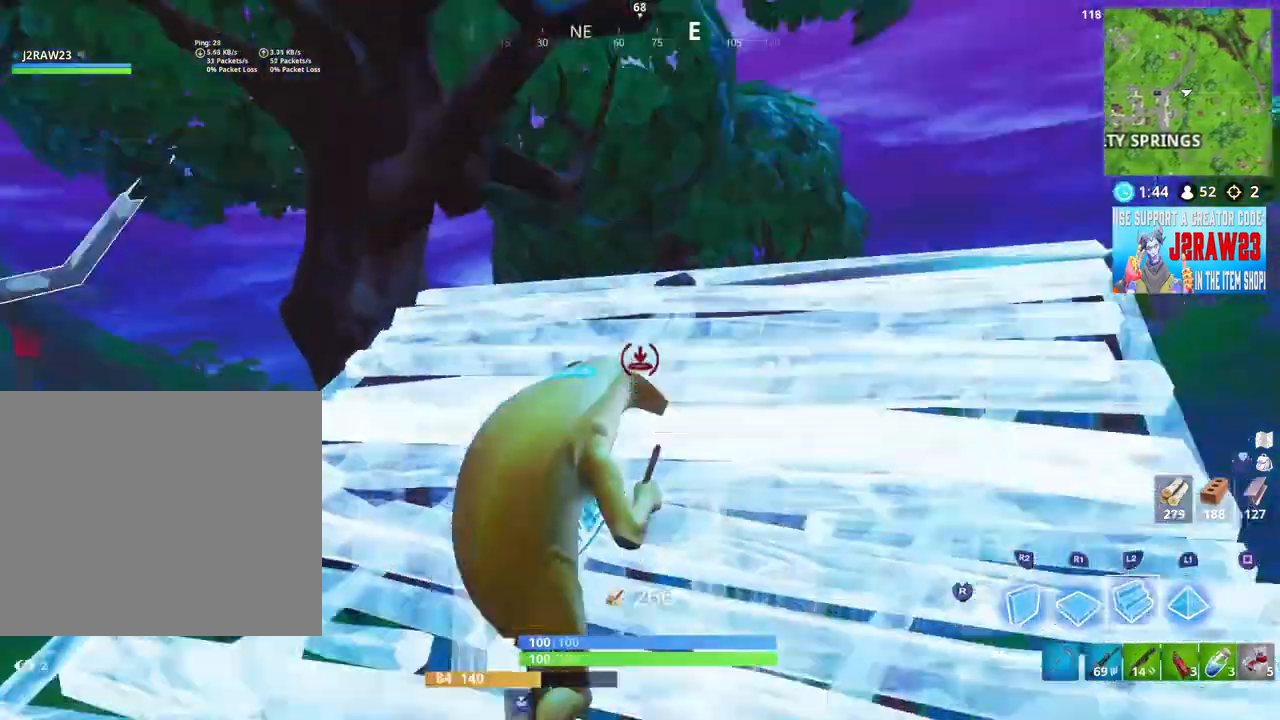
{"buttons": ["L2"], "left_stick": "up-right", "right_stick": "center", "events": [[167, "right_stick", "down"], [333, "right_stick", "center"], [367, "L2", "up"], [367, "R1", "down"], [500, "L2", "down"], [500, "R1", "up"]]}
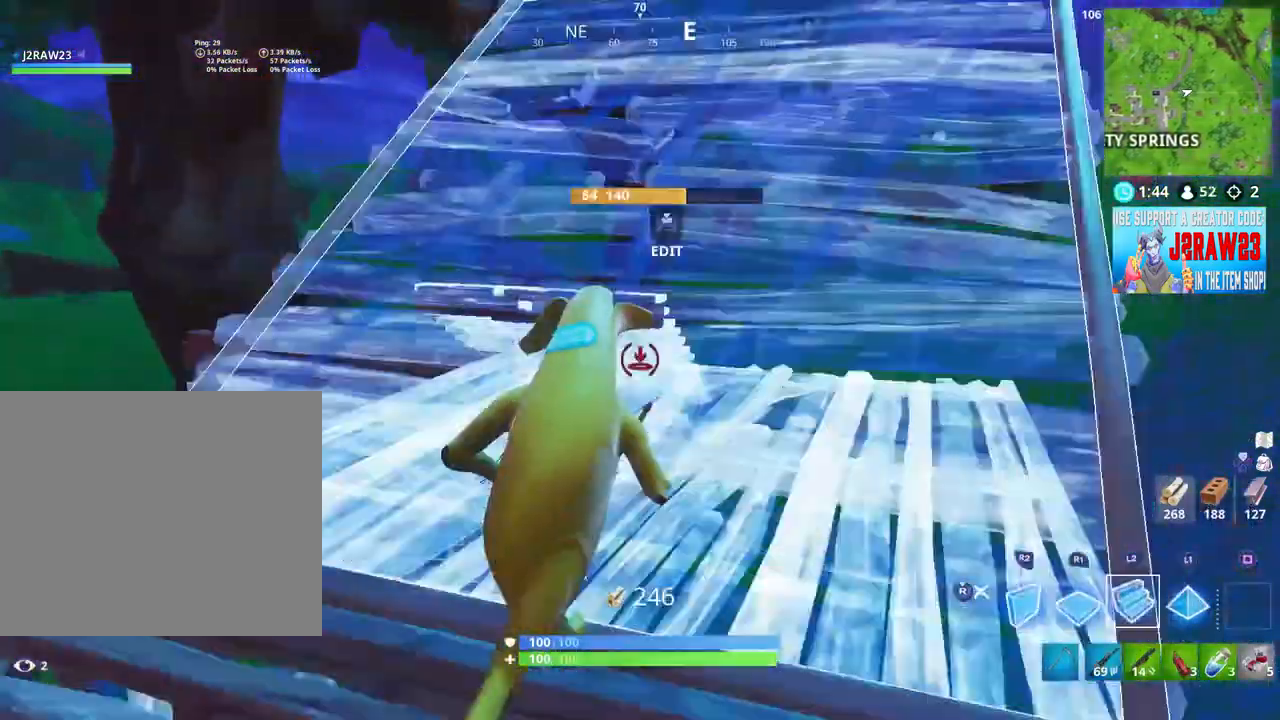
{"buttons": [], "left_stick": "up-right", "right_stick": "down-left", "events": [[100, "R3", "down"], [133, "L2", "up"], [267, "R3", "up"], [267, "right_stick", "down-left"]]}
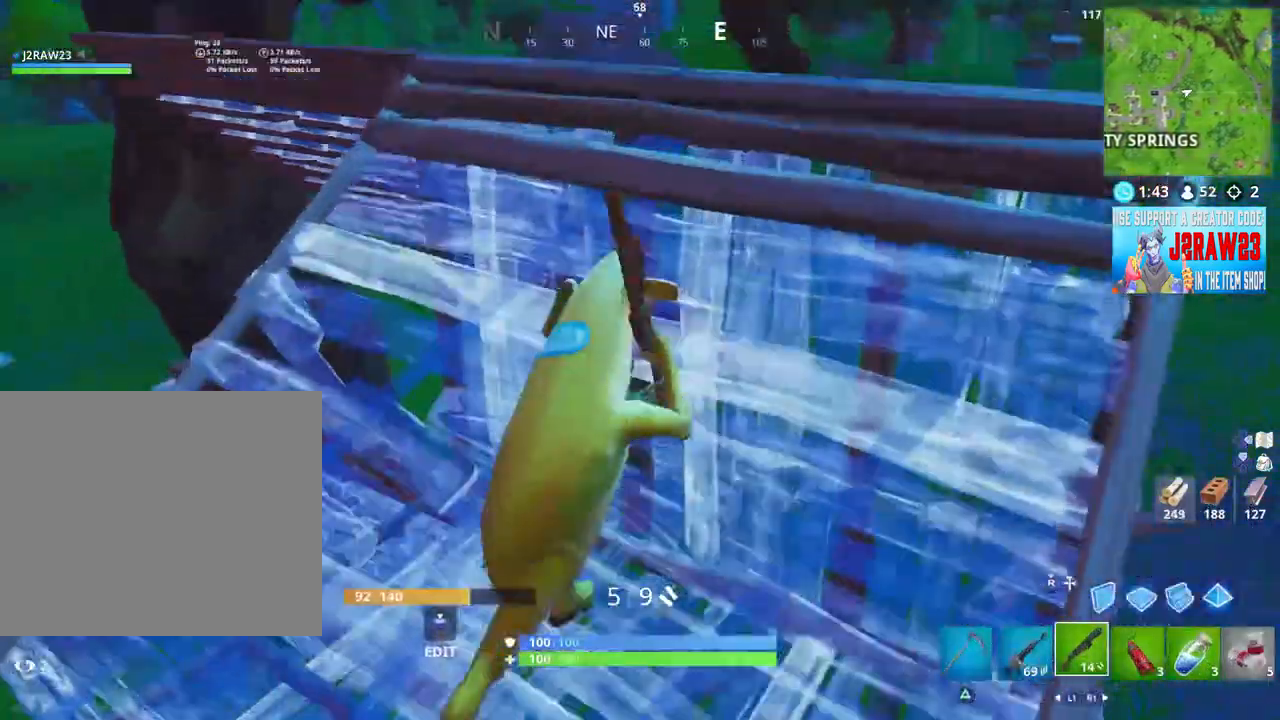
{"buttons": ["R1", "R3"], "left_stick": "up-right", "right_stick": "down", "events": [[67, "right_stick", "center"], [133, "L3", "down"], [133, "R3", "down"], [267, "R3", "up"], [267, "right_stick", "left"], [333, "L3", "up"], [333, "R1", "down"], [333, "right_stick", "up-left"], [467, "R3", "down"], [467, "right_stick", "down"]]}
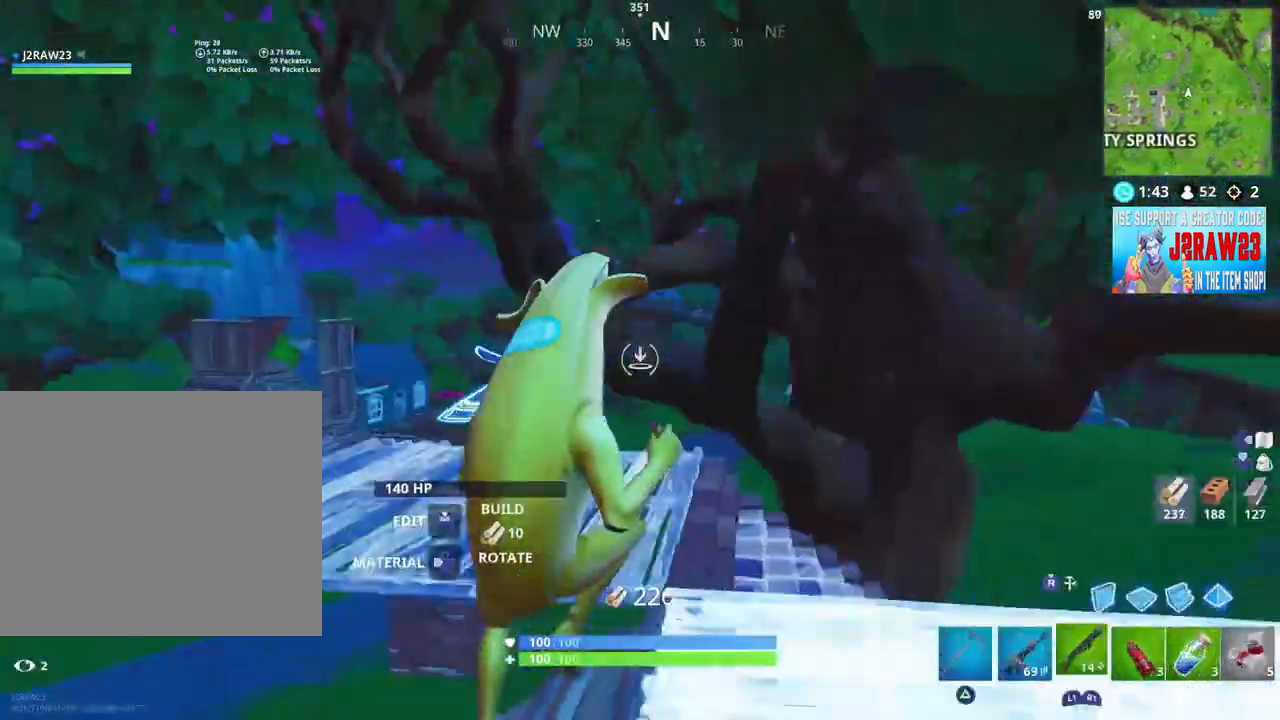
{"buttons": [], "left_stick": "up-right", "right_stick": "up", "events": [[33, "R1", "up"], [100, "R3", "up"], [200, "right_stick", "center"], [400, "right_stick", "up"]]}
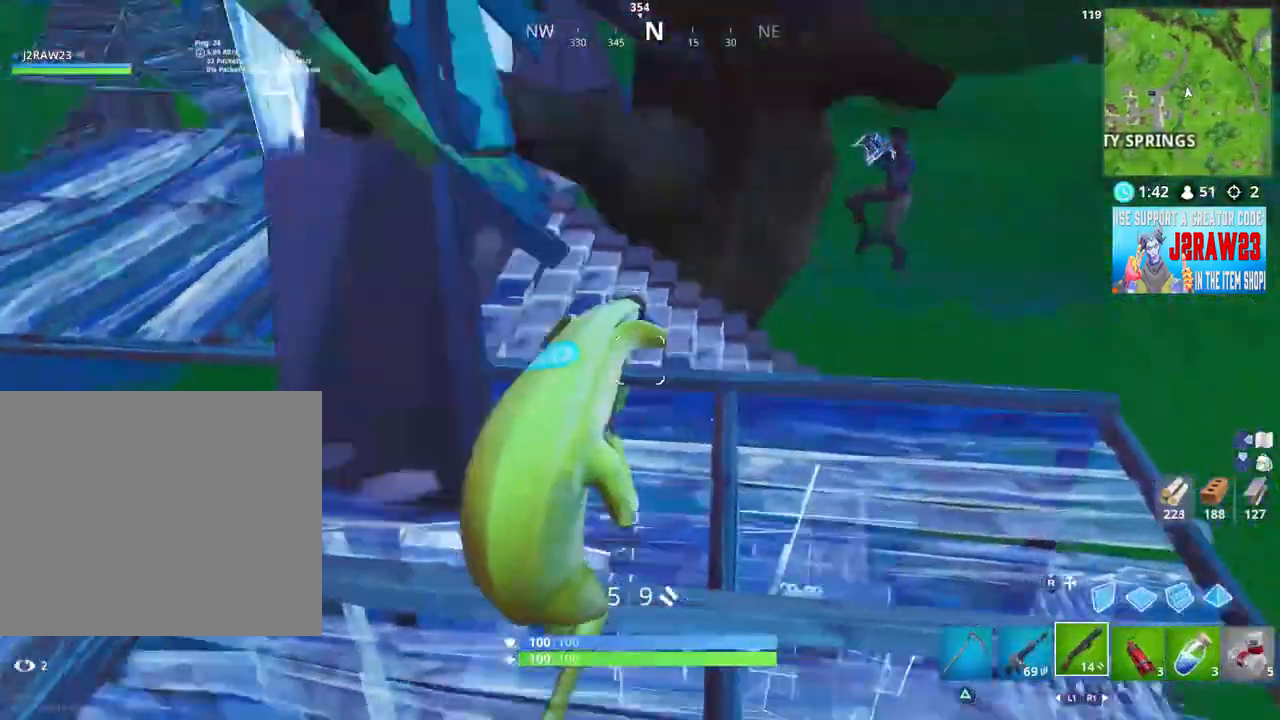
{"buttons": ["L3", "R3"], "left_stick": "up-right", "right_stick": "down", "events": [[33, "left_stick", "right"], [133, "right_stick", "right"], [233, "right_stick", "center"], [267, "R2", "down"], [300, "right_stick", "up"], [367, "right_stick", "center"], [433, "R2", "up"], [433, "R3", "down"], [433, "right_stick", "down"], [467, "L3", "down"], [500, "left_stick", "up-right"]]}
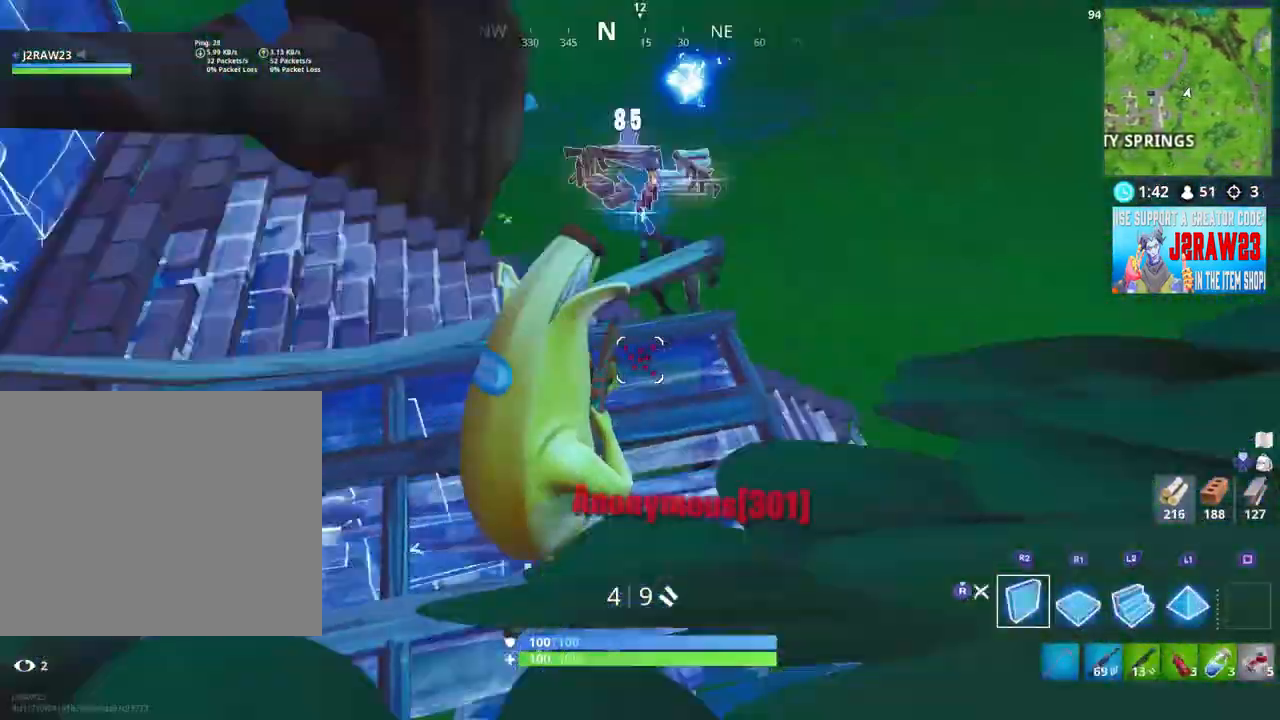
{"buttons": ["R3"], "left_stick": "up-right", "right_stick": "center", "events": [[67, "R2", "down"], [67, "R3", "up"], [100, "L3", "up"], [100, "R1", "down"], [100, "right_stick", "center"], [167, "R2", "up"], [200, "right_stick", "down-left"], [267, "right_stick", "center"], [367, "R1", "up"], [400, "L2", "down"], [400, "R3", "down"], [433, "L2", "up"]]}
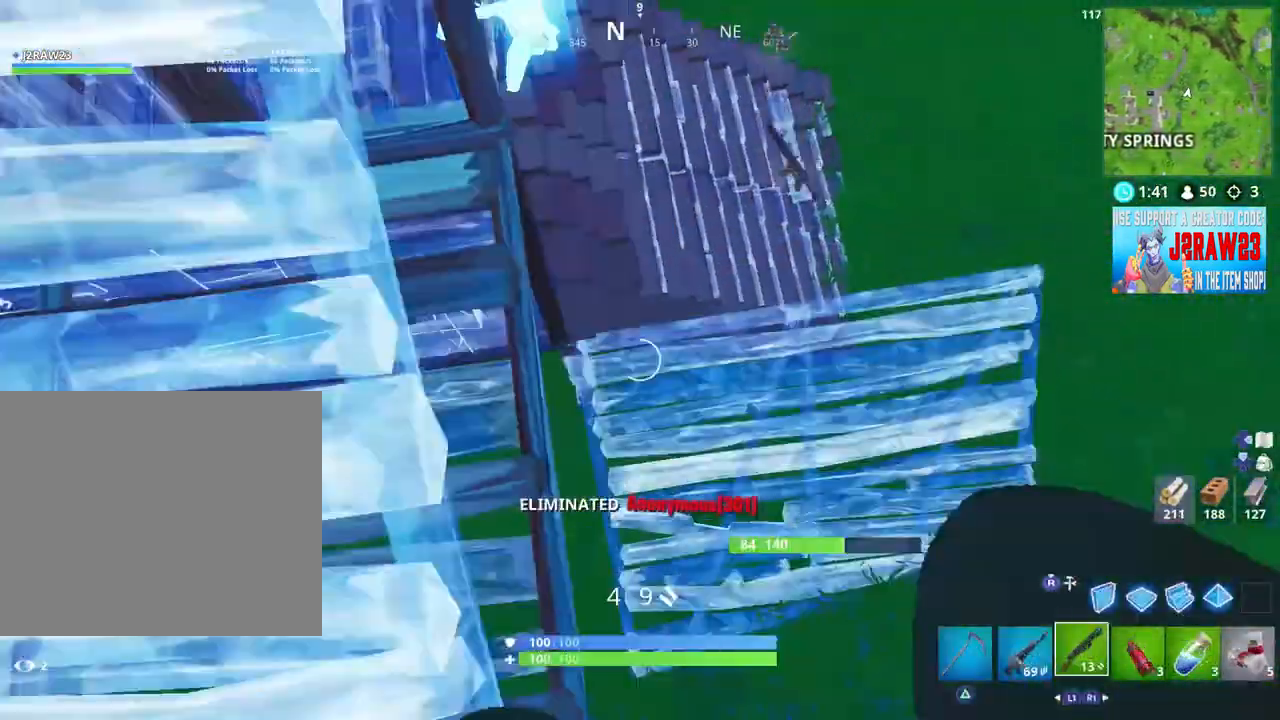
{"buttons": [], "left_stick": "up-right", "right_stick": "up-left", "events": [[33, "R3", "up"], [200, "right_stick", "up"], [467, "right_stick", "up-left"]]}
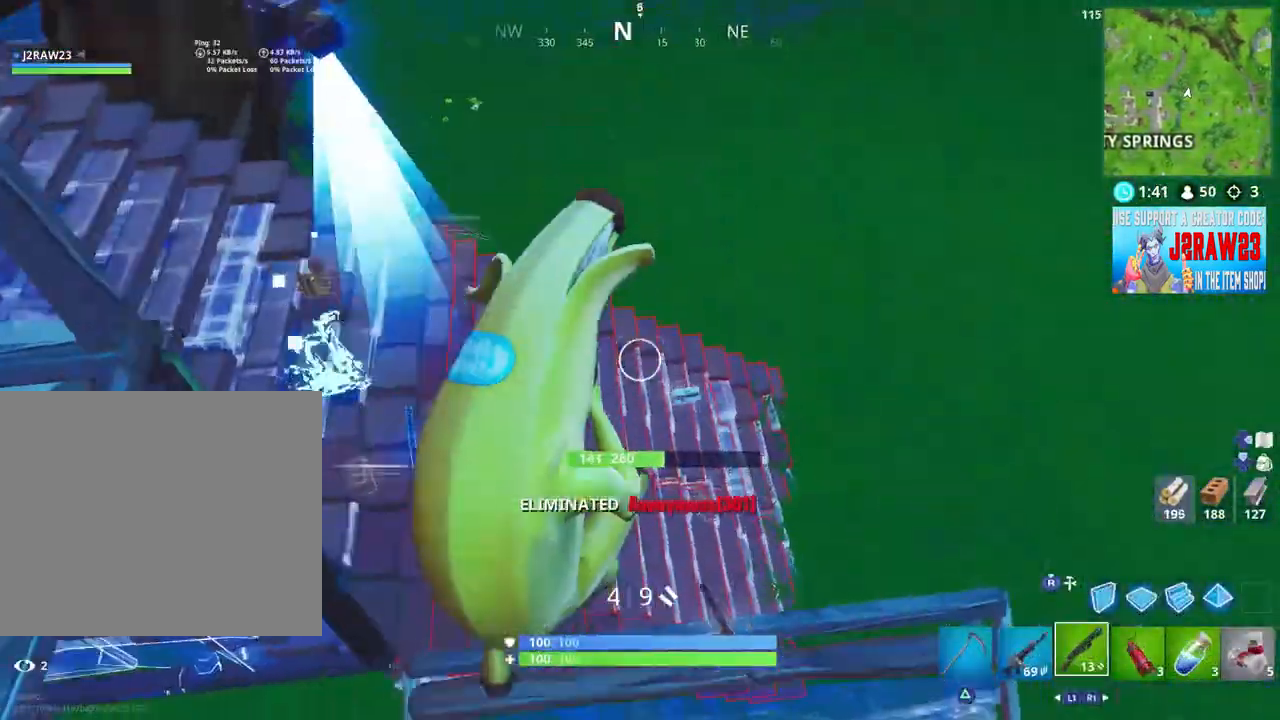
{"buttons": [], "left_stick": "up", "right_stick": "center", "events": [[267, "right_stick", "center"], [300, "left_stick", "up"]]}
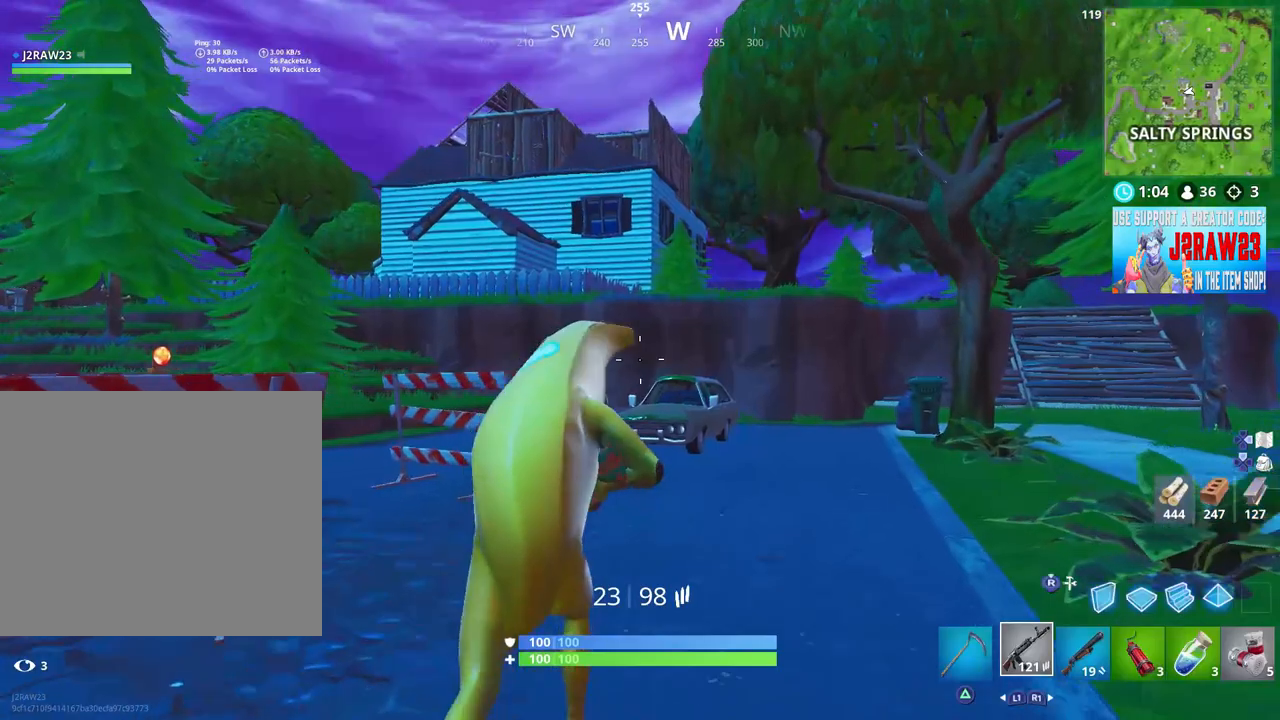
{"buttons": [], "left_stick": "up", "right_stick": "center", "events": []}
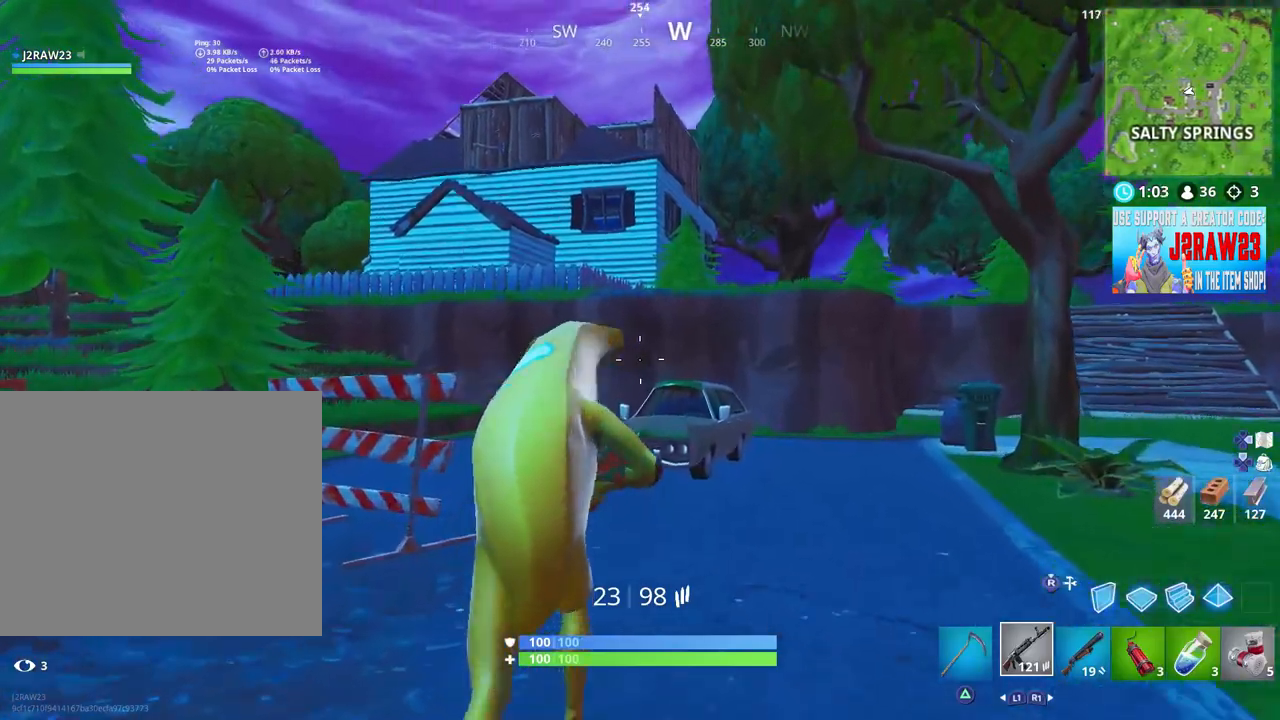
{"buttons": [], "left_stick": "up", "right_stick": "center", "events": []}
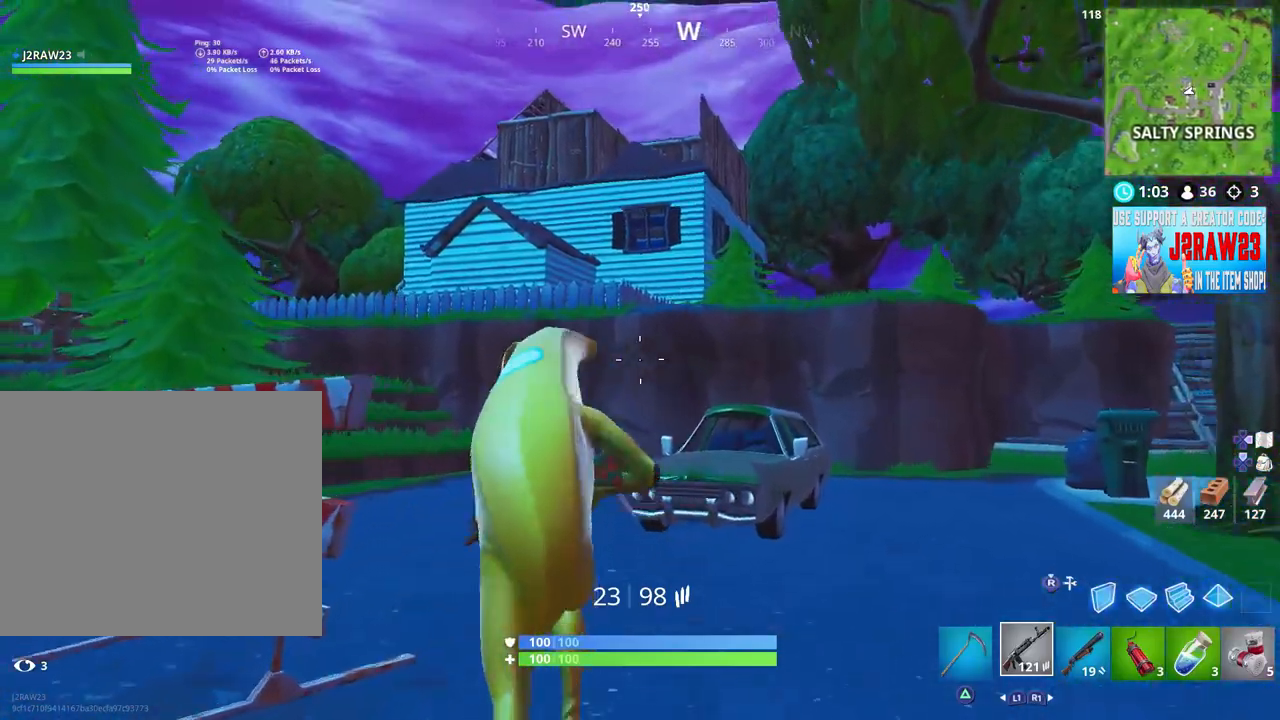
{"buttons": ["R3"], "left_stick": "up", "right_stick": "center", "events": [[483, "R3", "down"]]}
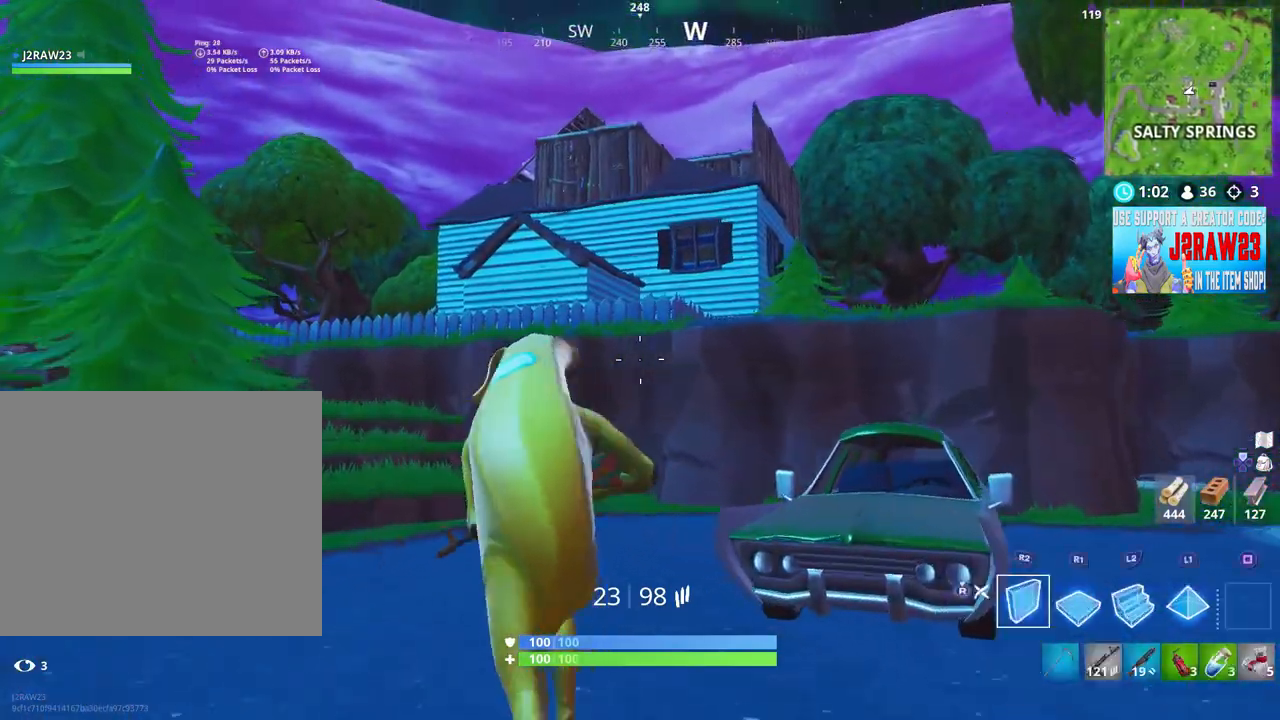
{"buttons": ["L2"], "left_stick": "up", "right_stick": "center", "events": [[183, "R3", "up"], [483, "L2", "down"]]}
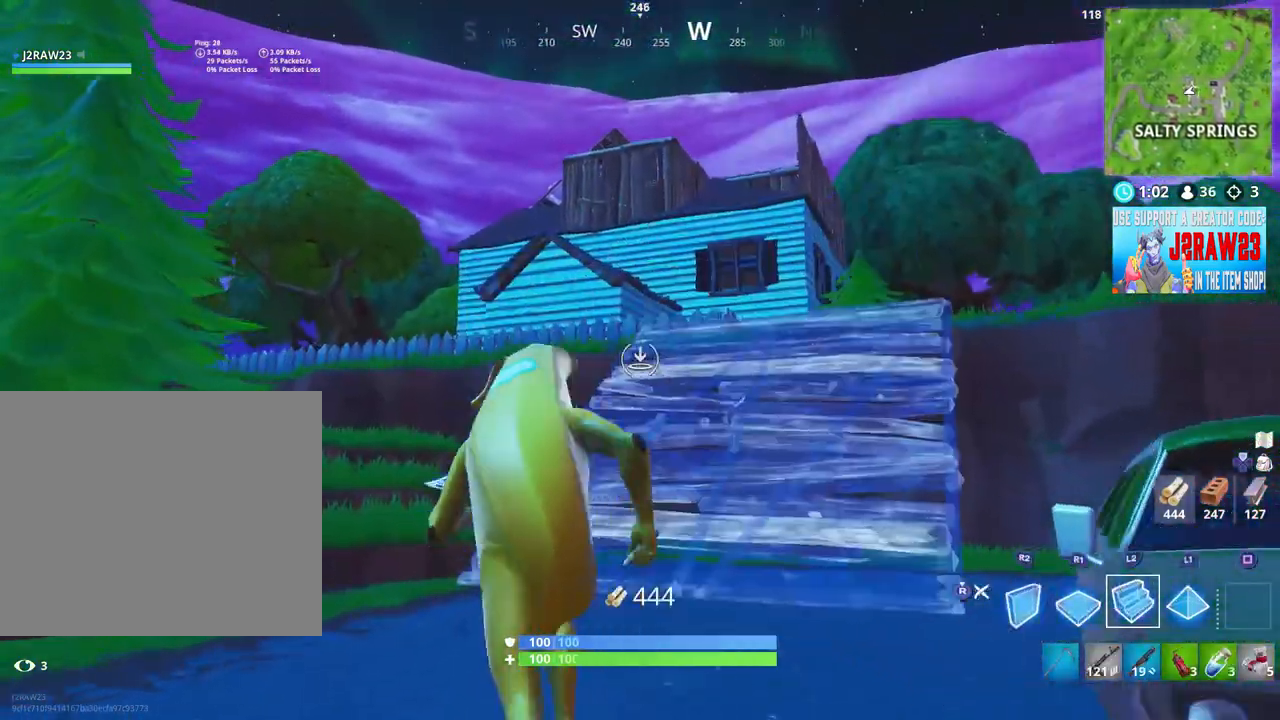
{"buttons": [], "left_stick": "up", "right_stick": "center", "events": [[183, "L2", "up"]]}